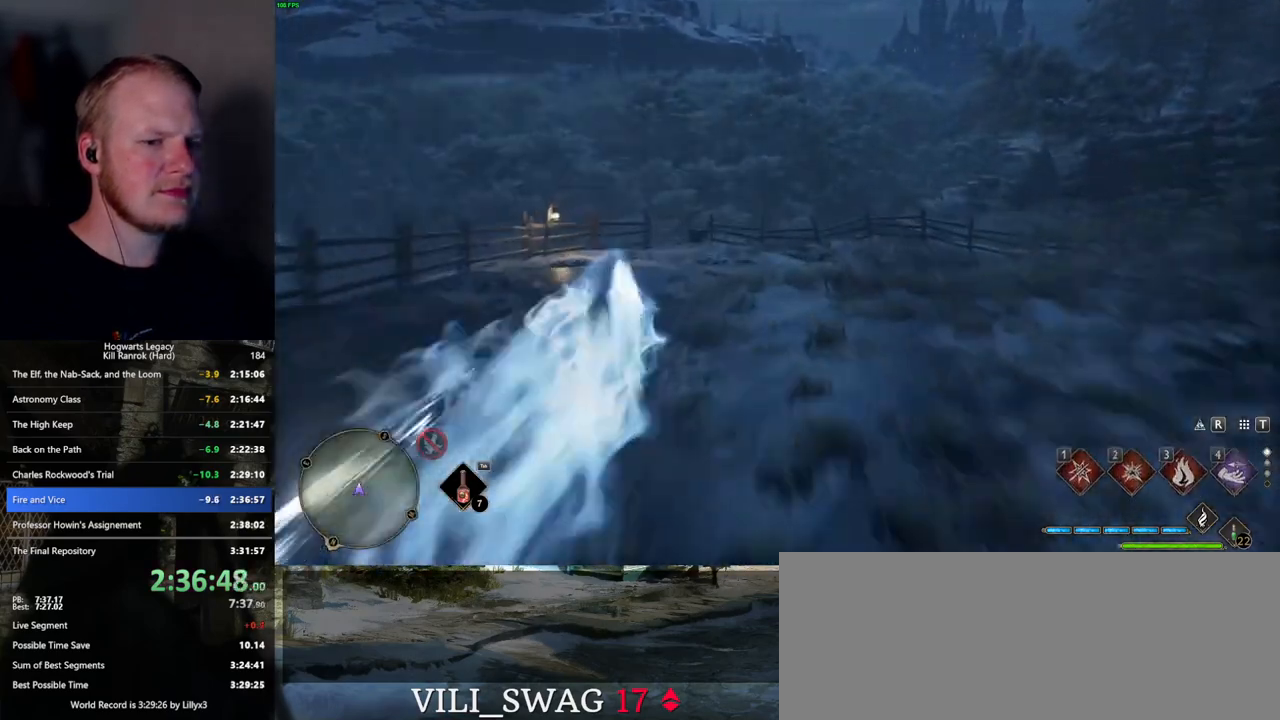
Gameplay with keyboard and mouse; each line is a JSON object with the keys and mouse buttons held at the frame after it. "events" lists presses ("down") and releases ("up") of ".", "/", "0", "1", "2", "3", "4", "5", "6", "7", "8", "9", "a", "alt_l", "alt_r", "b", "backslash", "backspace", "c", "caps_lock", "comma", "ctrl_l", "ctrl_r", "d", "e", "equals", "escape", "f", "f1", "f10", "f11", "f12", "f2", "f3", "f4", "f5", "f6", "f7", "f8", "f9", "g", "h", "i", "j", "k", "l", "lbracket", "m", "minus", "n", "o", "p", "q", "quote", "r", "rbracket", "return", "s", "semicolon", "shift_l", "shift_r", "space", "super", "t", "tab", "tilde", "u", "v", "w", "x", "y", "z", "mouse_left", "mouse_wheel", "mouse_right", "mouse_mb4" and "mouse_mb5" between this image and that frame as [ms after this image, input, new state], when the widget could be followed in between. "mouse_left", "mouse_wheel", "mouse_right", "mouse_mb4", "mouse_mb5" = the "left", "wheel", "right", "mb4", "mb5" buttons of the "mouse" list. No other keys are recorded. "wheel" means that the mouse wheel is clicked or scrolled. Mouse movement is not recorded.
{"keys": ["space", "w"], "mouse": [], "events": [[34, "space", "up"], [350, "space", "down"]]}
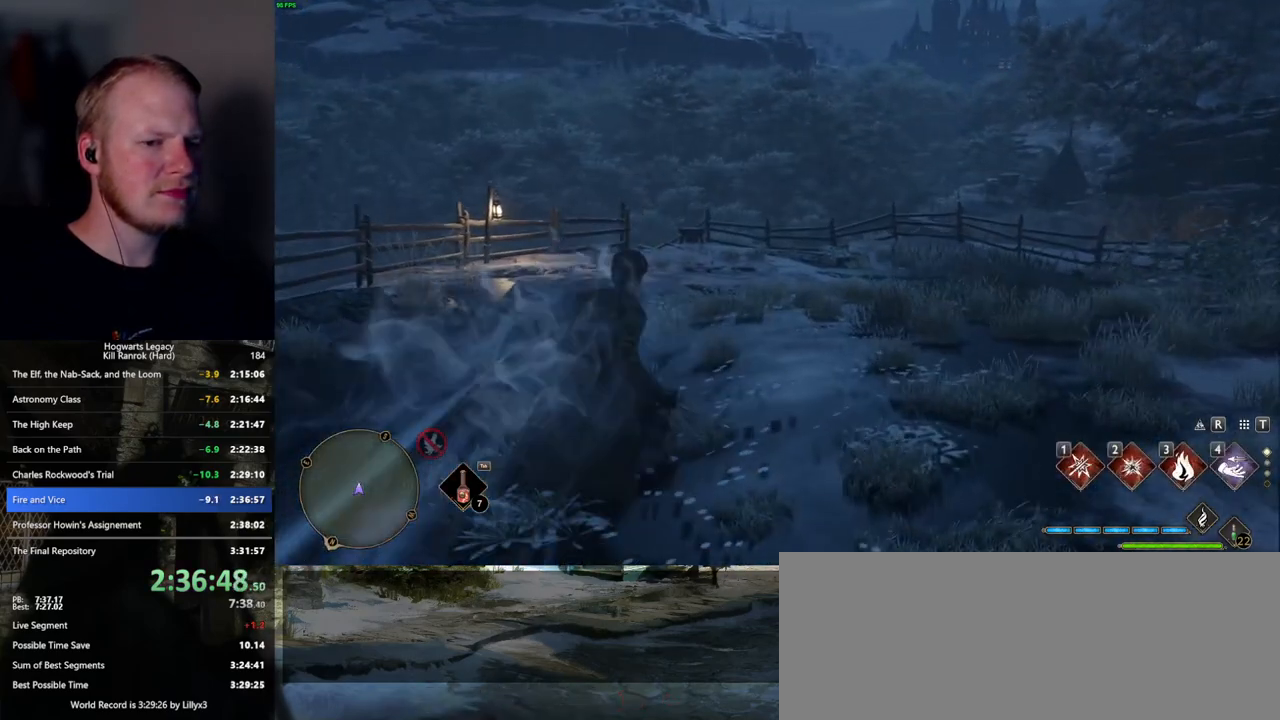
{"keys": ["space", "w"], "mouse": [], "events": []}
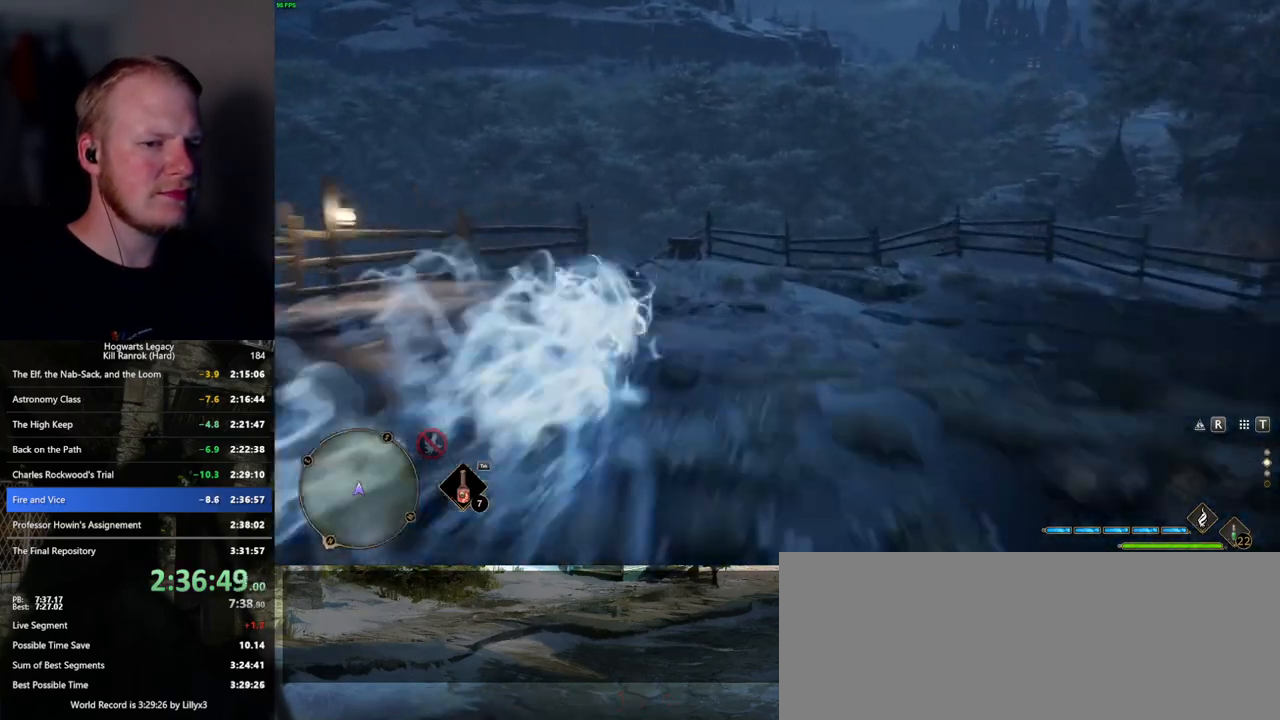
{"keys": ["w"], "mouse": [], "events": [[50, "space", "up"]]}
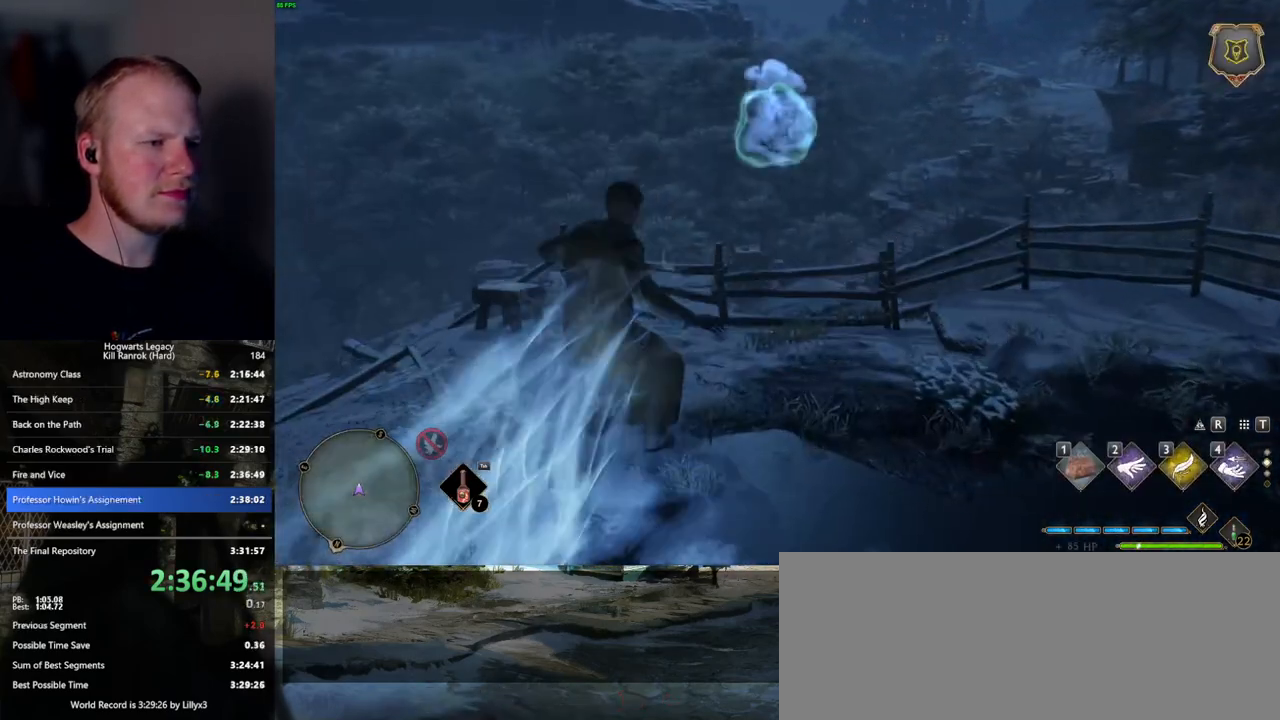
{"keys": ["tab"], "mouse": [], "events": [[284, "tab", "down"], [367, "w", "up"]]}
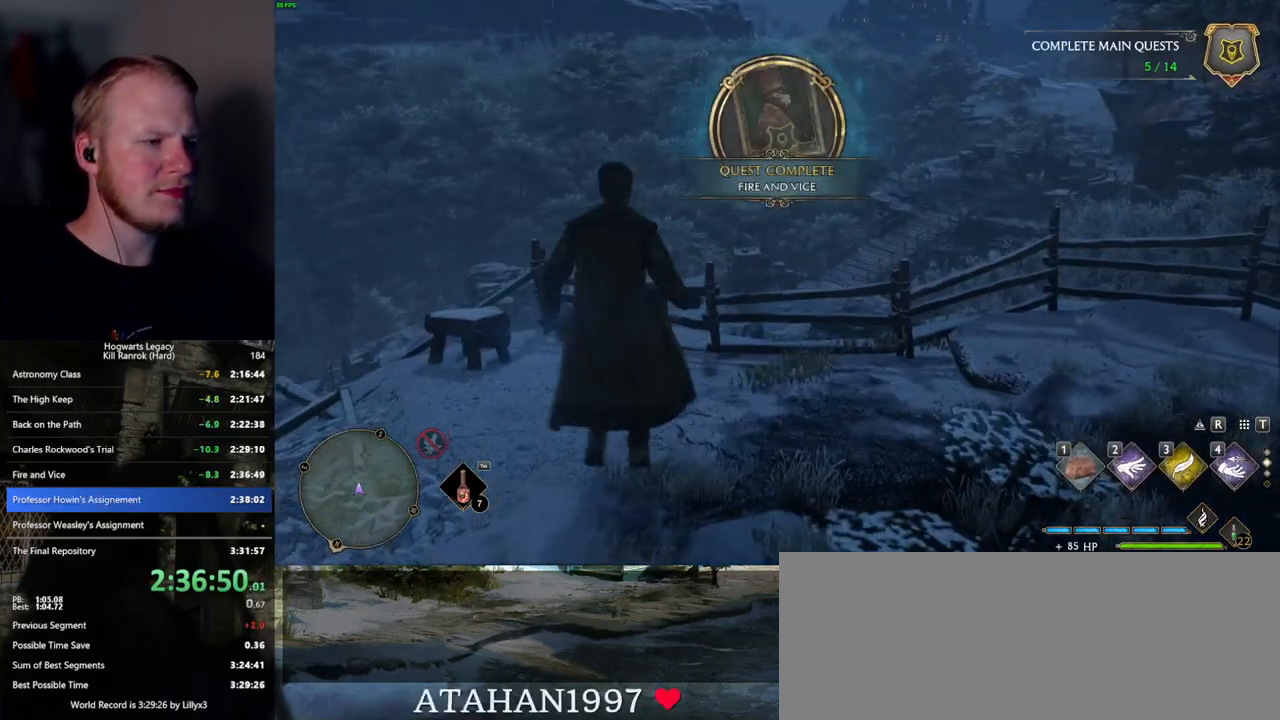
{"keys": [], "mouse": [], "events": [[134, "3", "down"], [234, "3", "up"], [417, "tab", "up"]]}
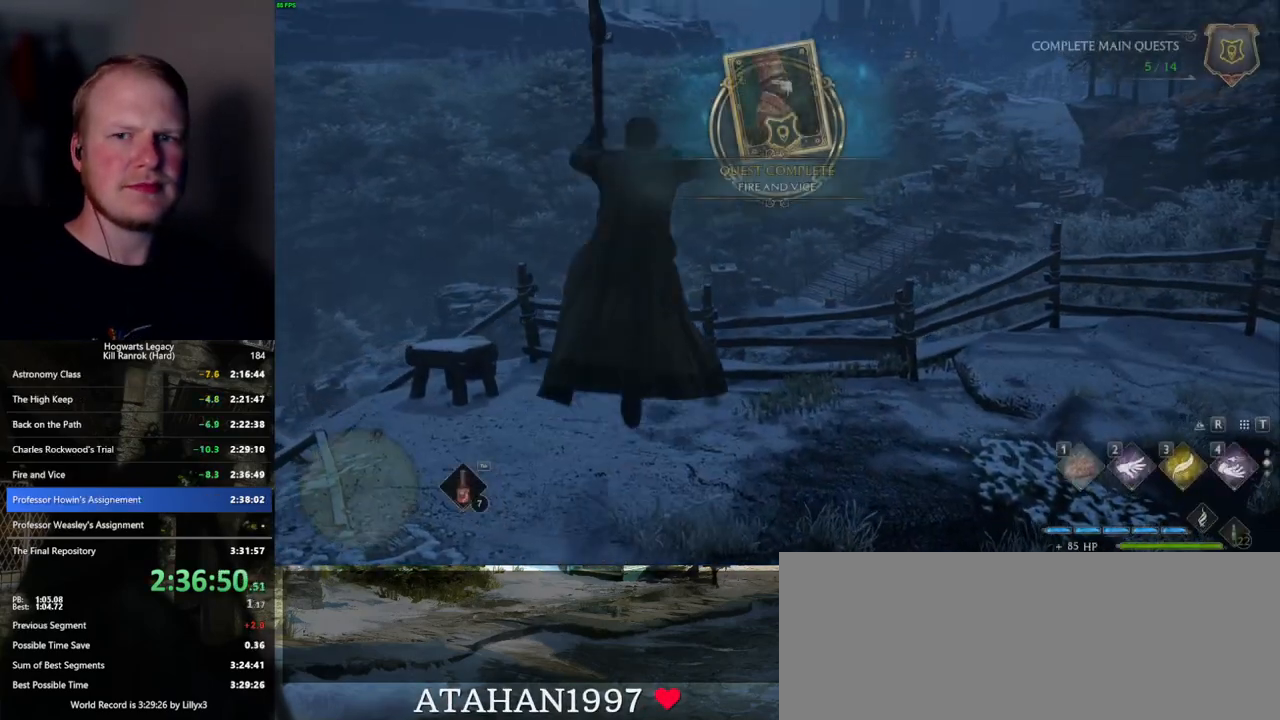
{"keys": ["shift_l", "w"], "mouse": [], "events": [[67, "w", "down"], [467, "shift_l", "down"]]}
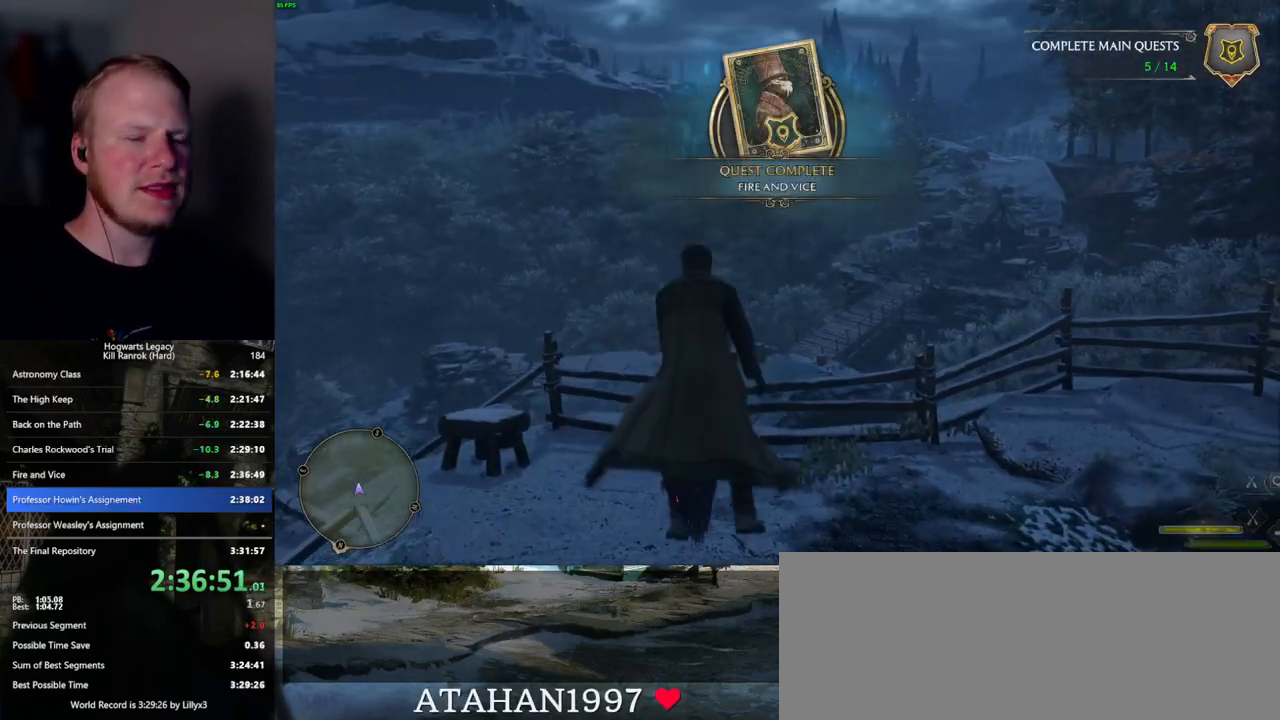
{"keys": ["w"], "mouse": ["left"], "events": [[34, "mouse_left", "down"], [100, "shift_l", "up"]]}
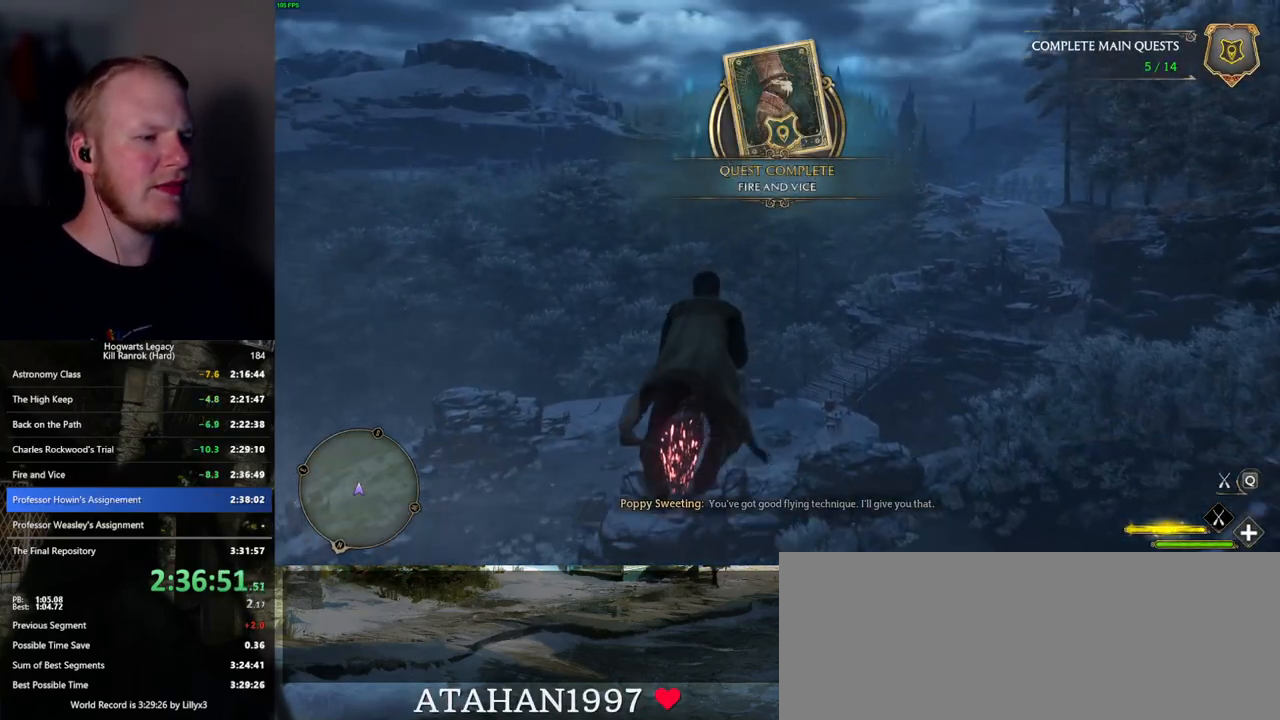
{"keys": ["ctrl_l", "w"], "mouse": ["left"], "events": [[150, "ctrl_l", "down"], [334, "ctrl_l", "up"], [467, "ctrl_l", "down"]]}
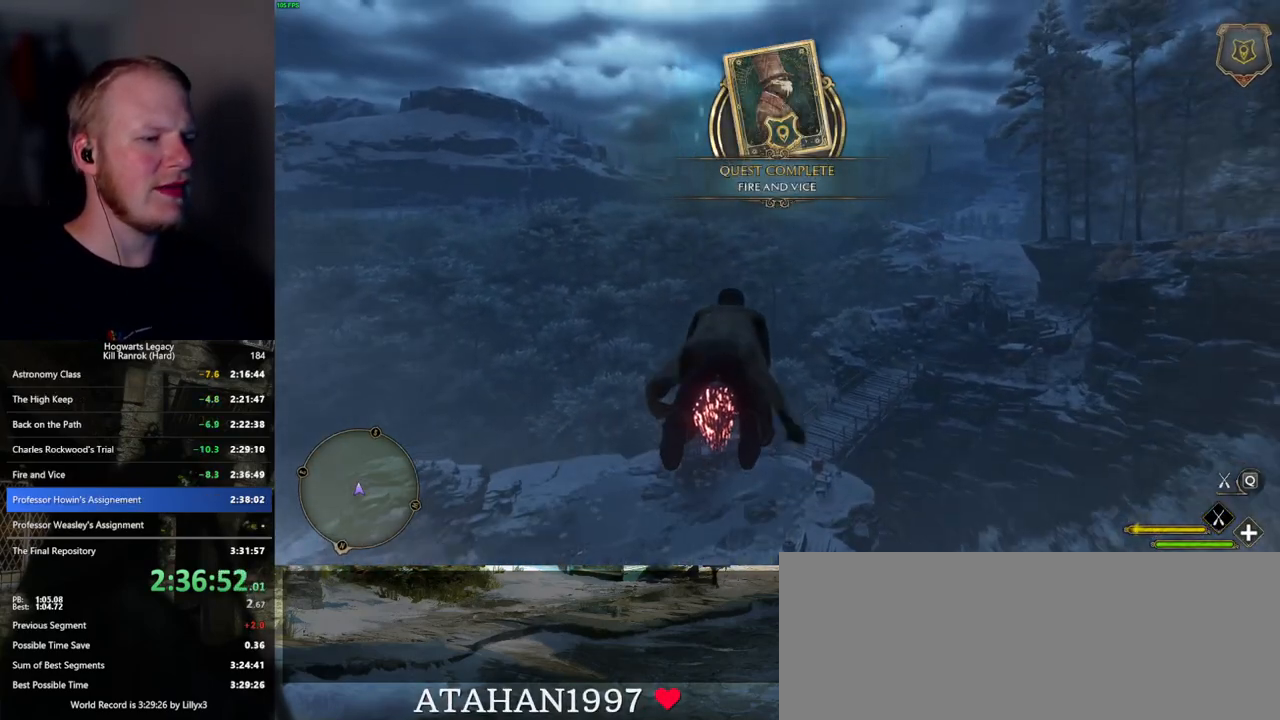
{"keys": ["w"], "mouse": ["left"], "events": [[267, "ctrl_l", "up"]]}
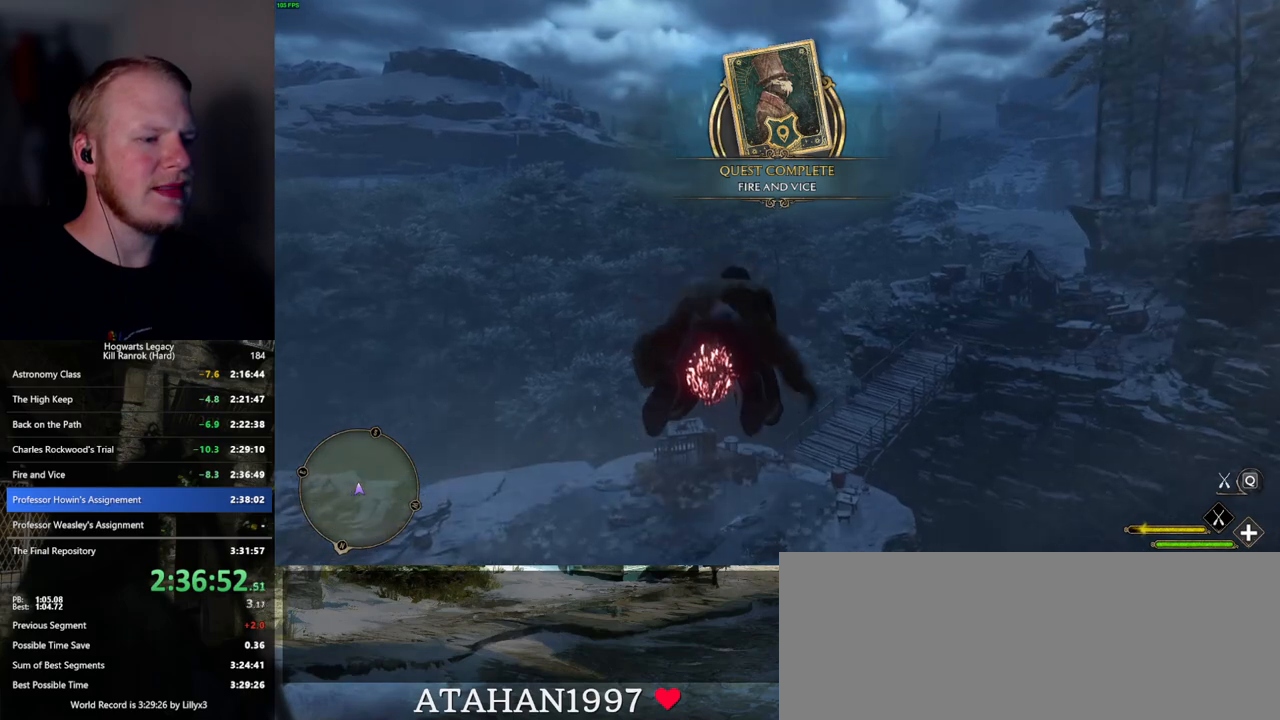
{"keys": ["ctrl_l", "w"], "mouse": ["left"], "events": [[84, "ctrl_l", "down"]]}
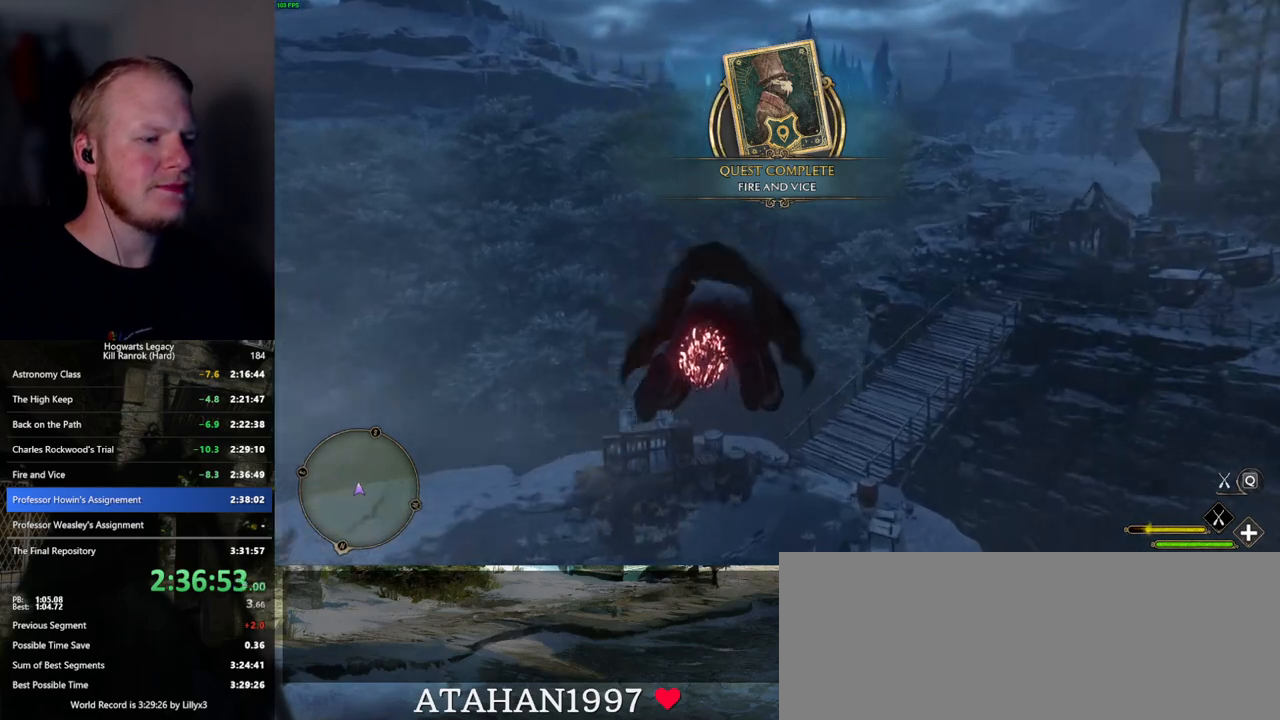
{"keys": ["ctrl_l", "w"], "mouse": ["left"], "events": [[100, "ctrl_l", "up"], [234, "ctrl_l", "down"]]}
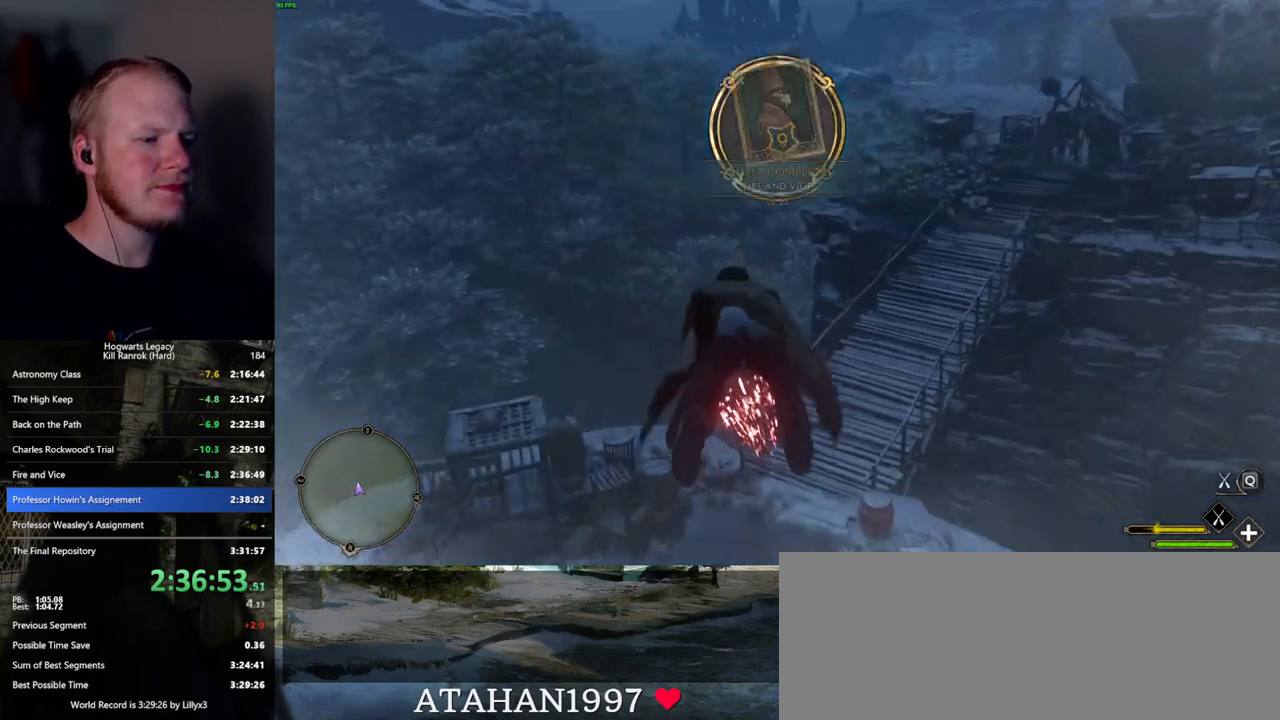
{"keys": ["ctrl_l", "w"], "mouse": ["left"], "events": [[34, "ctrl_l", "up"], [167, "ctrl_l", "down"]]}
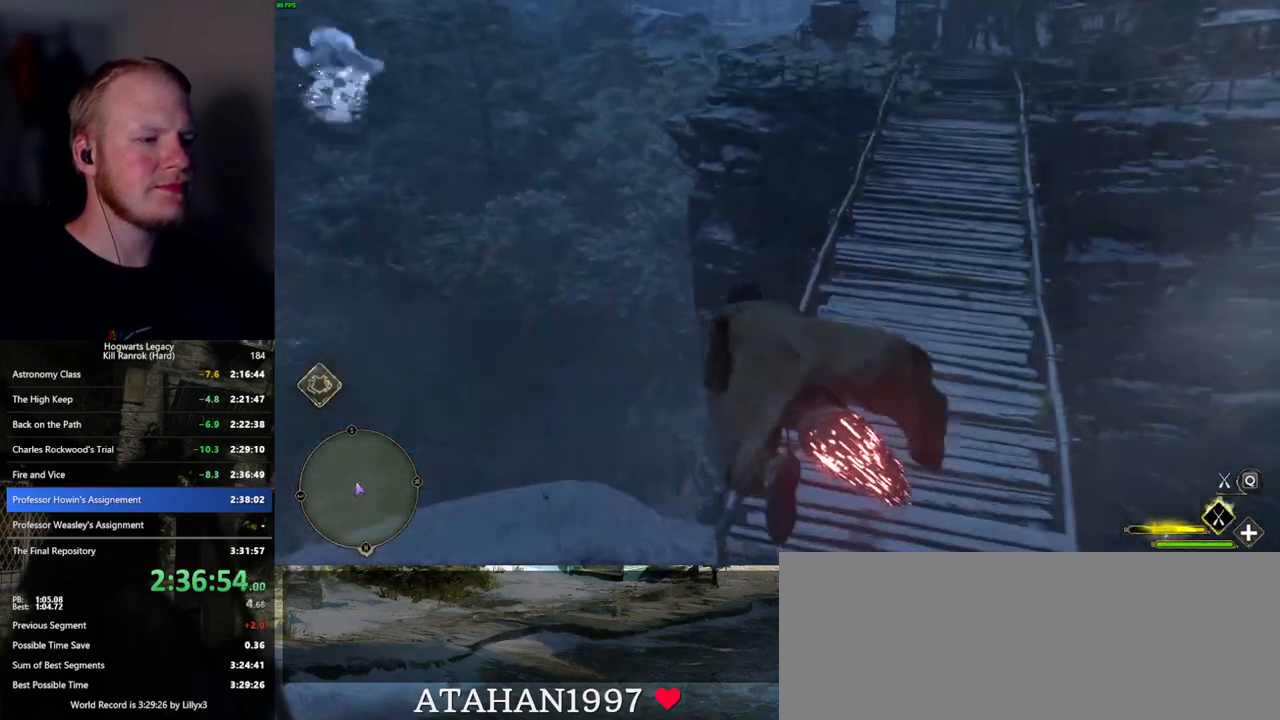
{"keys": ["ctrl_l", "w"], "mouse": ["left"], "events": []}
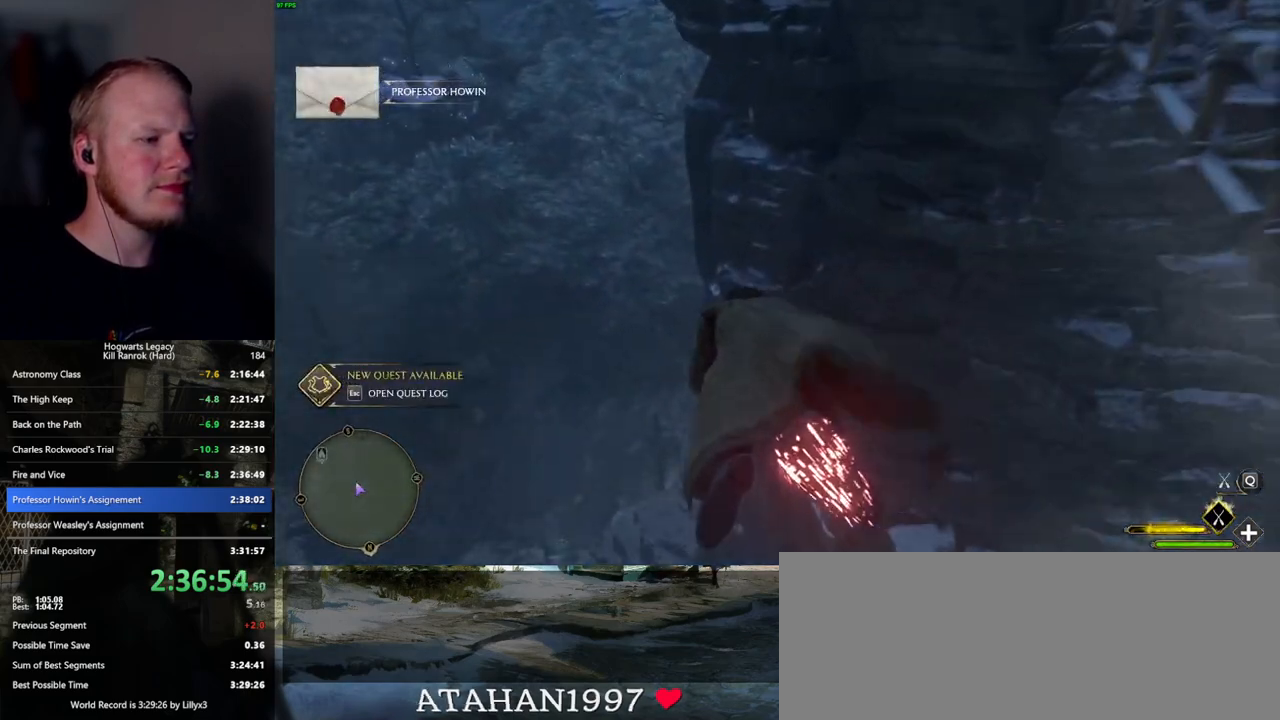
{"keys": ["ctrl_l", "w"], "mouse": ["left"], "events": [[367, "d", "down"], [417, "d", "up"]]}
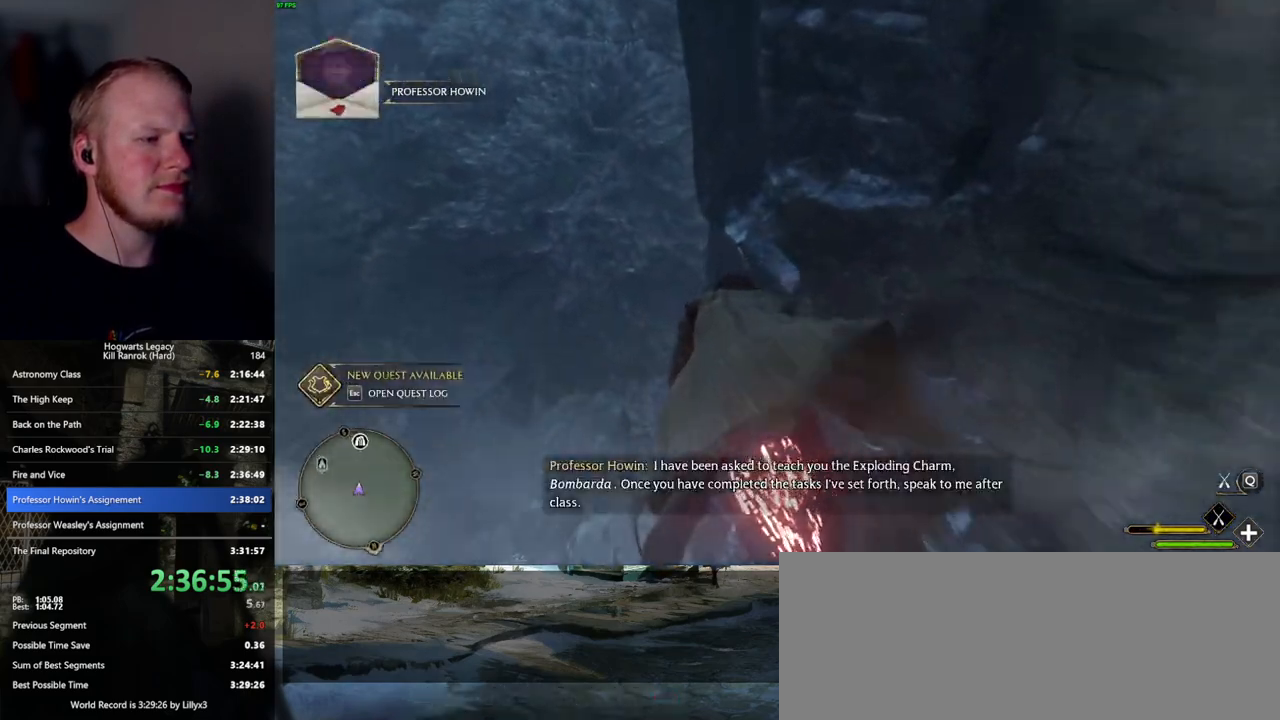
{"keys": ["ctrl_l", "w"], "mouse": ["left"], "events": []}
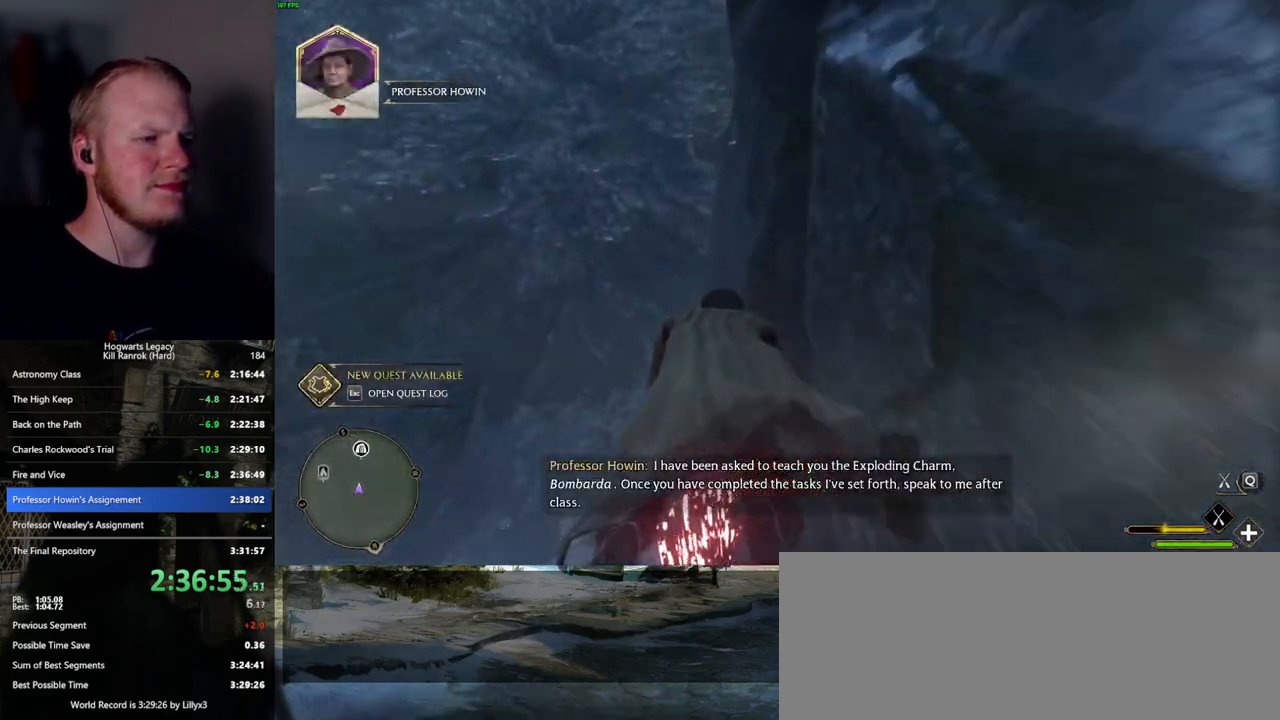
{"keys": ["ctrl_l", "w"], "mouse": ["left"], "events": [[117, "a", "down"], [234, "a", "up"]]}
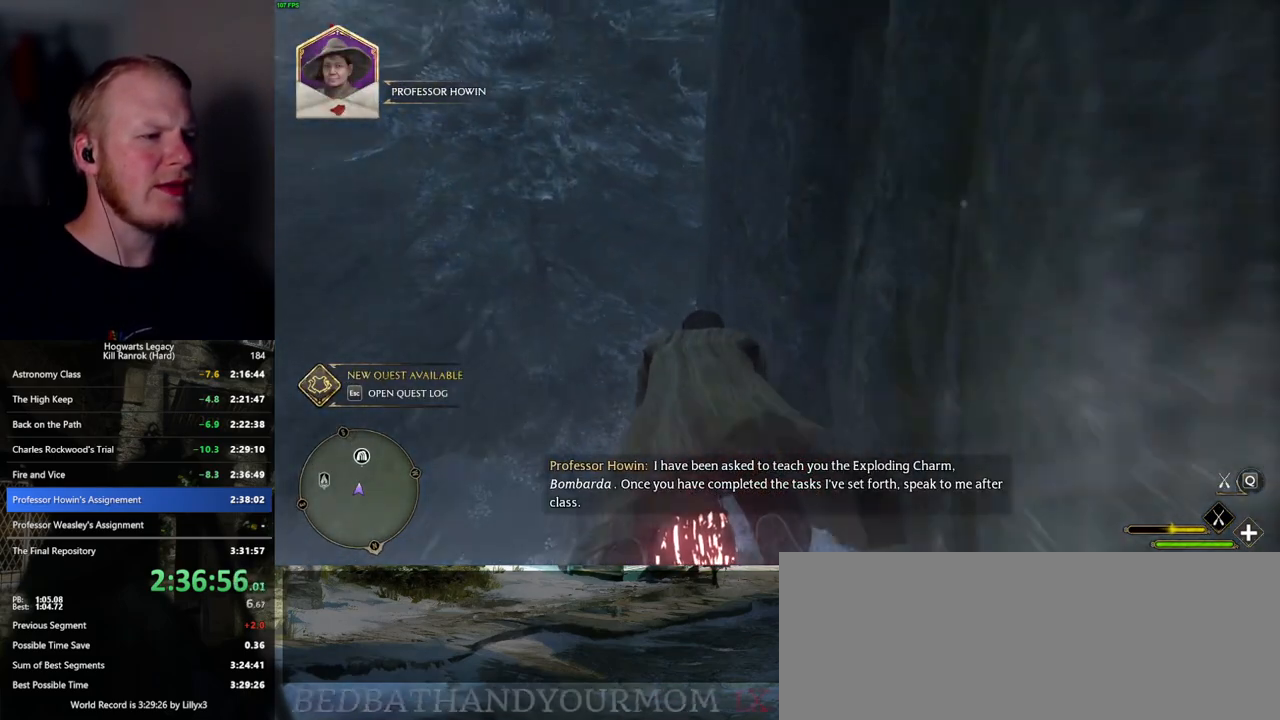
{"keys": ["ctrl_l", "w"], "mouse": ["left"], "events": [[50, "a", "down"], [117, "a", "up"], [367, "d", "down"], [500, "d", "up"]]}
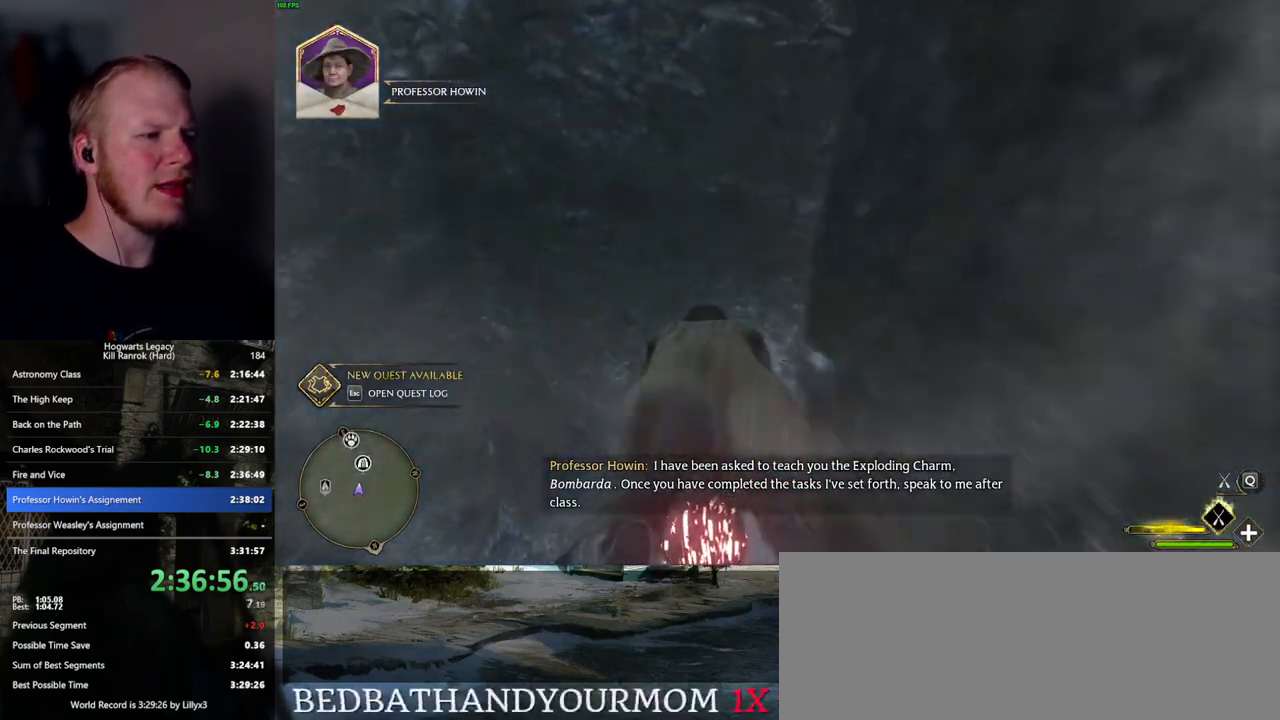
{"keys": ["a", "ctrl_l", "w"], "mouse": ["left"], "events": [[417, "a", "down"]]}
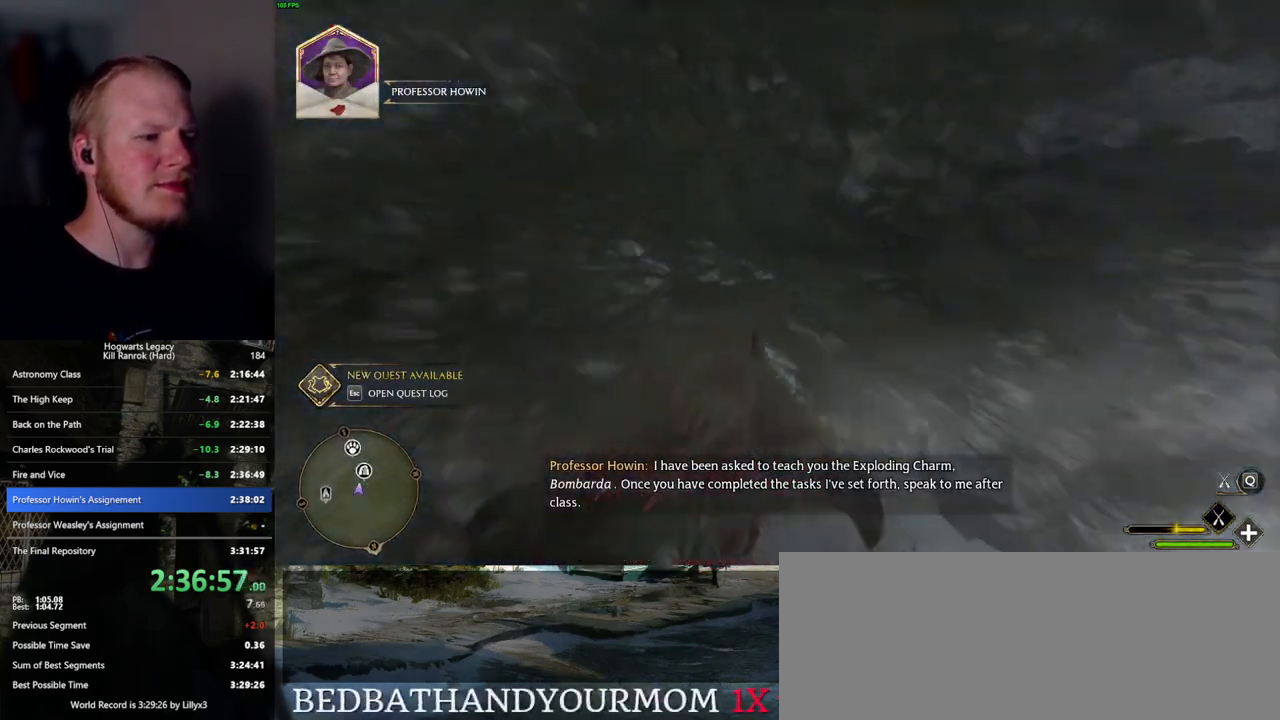
{"keys": ["a", "ctrl_l", "w"], "mouse": ["left"], "events": [[117, "a", "up"], [467, "a", "down"]]}
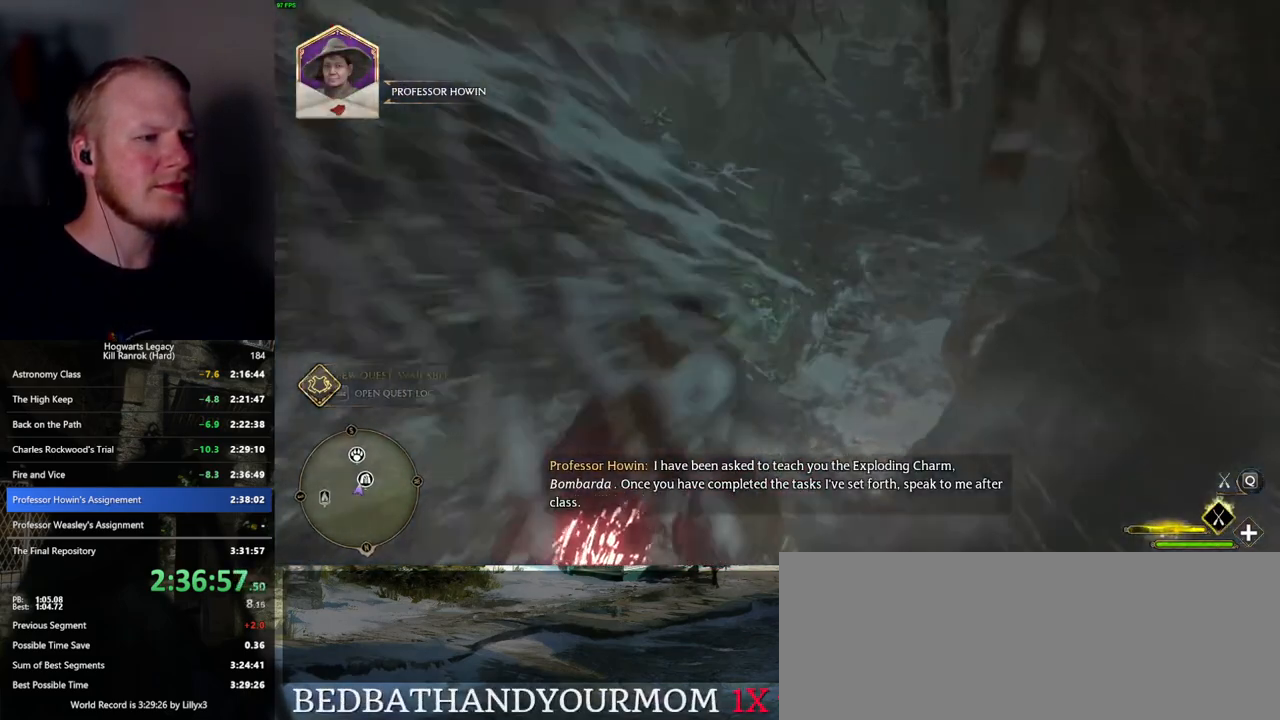
{"keys": ["ctrl_l", "w"], "mouse": ["left"], "events": [[67, "a", "up"], [267, "a", "down"], [434, "a", "up"]]}
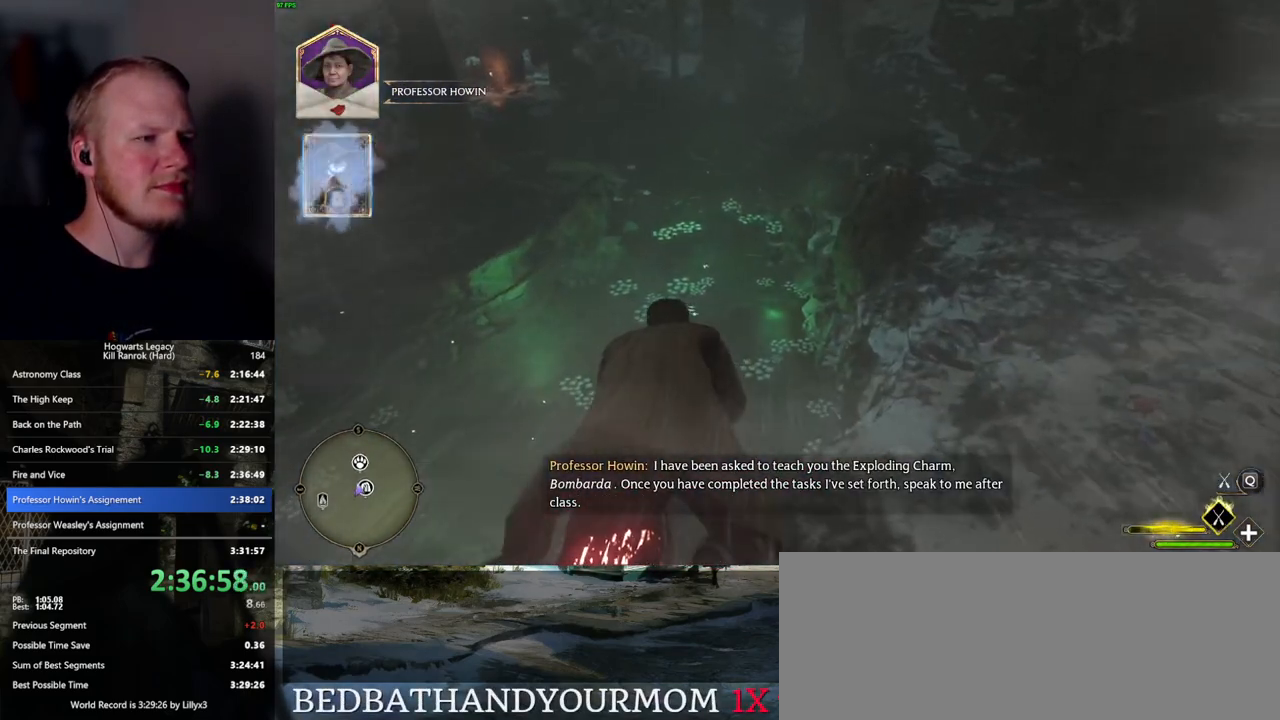
{"keys": ["ctrl_l", "w"], "mouse": ["left"], "events": []}
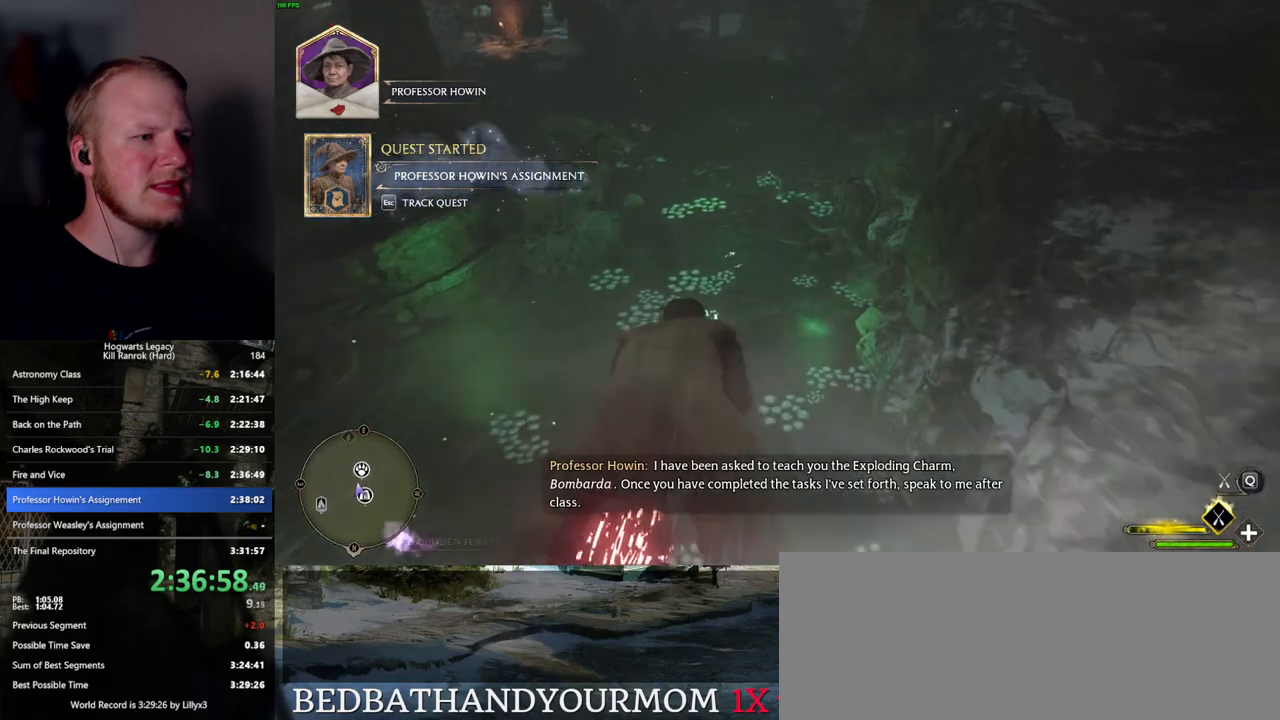
{"keys": ["ctrl_l", "w"], "mouse": ["left"], "events": []}
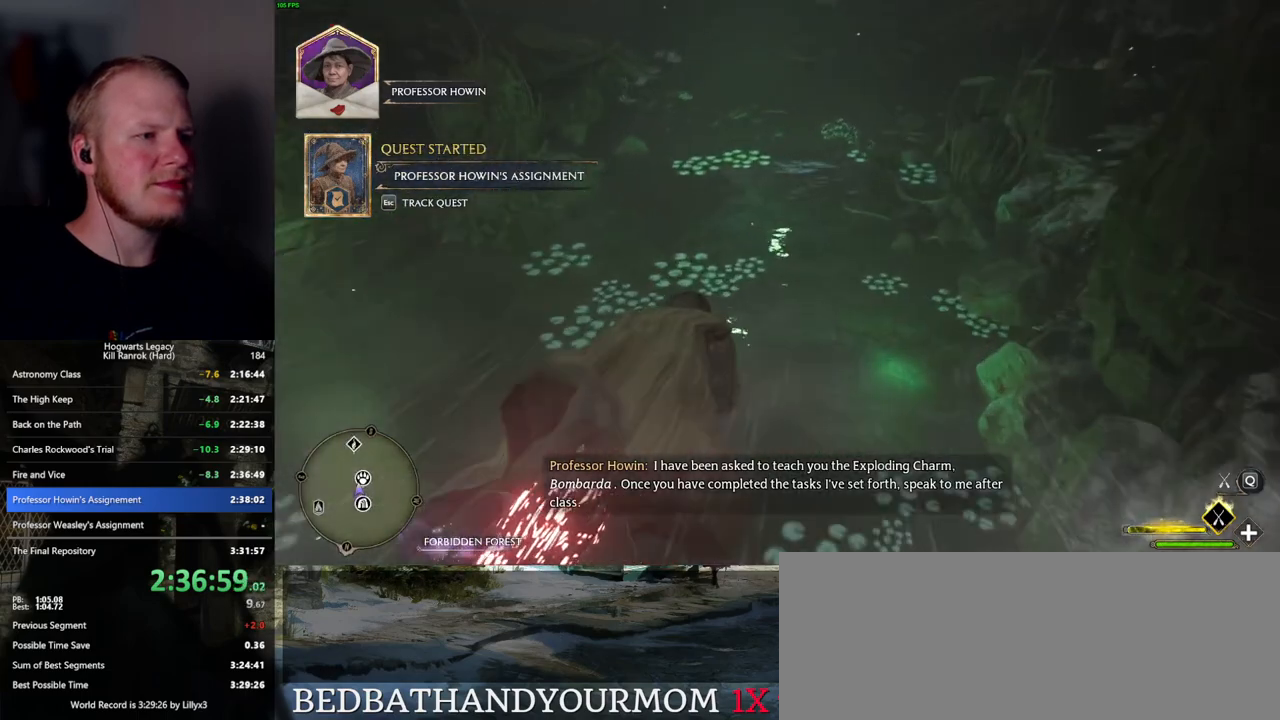
{"keys": ["w"], "mouse": ["left"], "events": [[317, "ctrl_l", "up"]]}
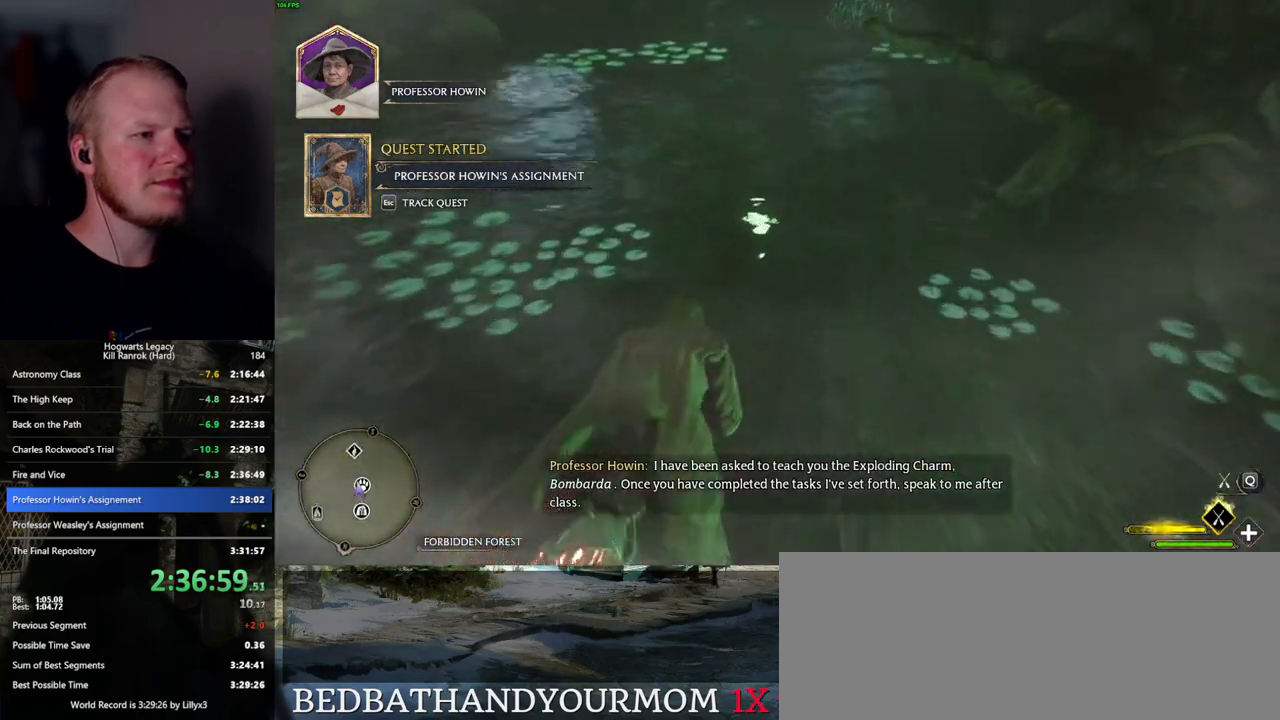
{"keys": ["1", "w"], "mouse": [], "events": [[267, "b", "down"], [334, "mouse_left", "up"], [350, "b", "up"], [500, "1", "down"]]}
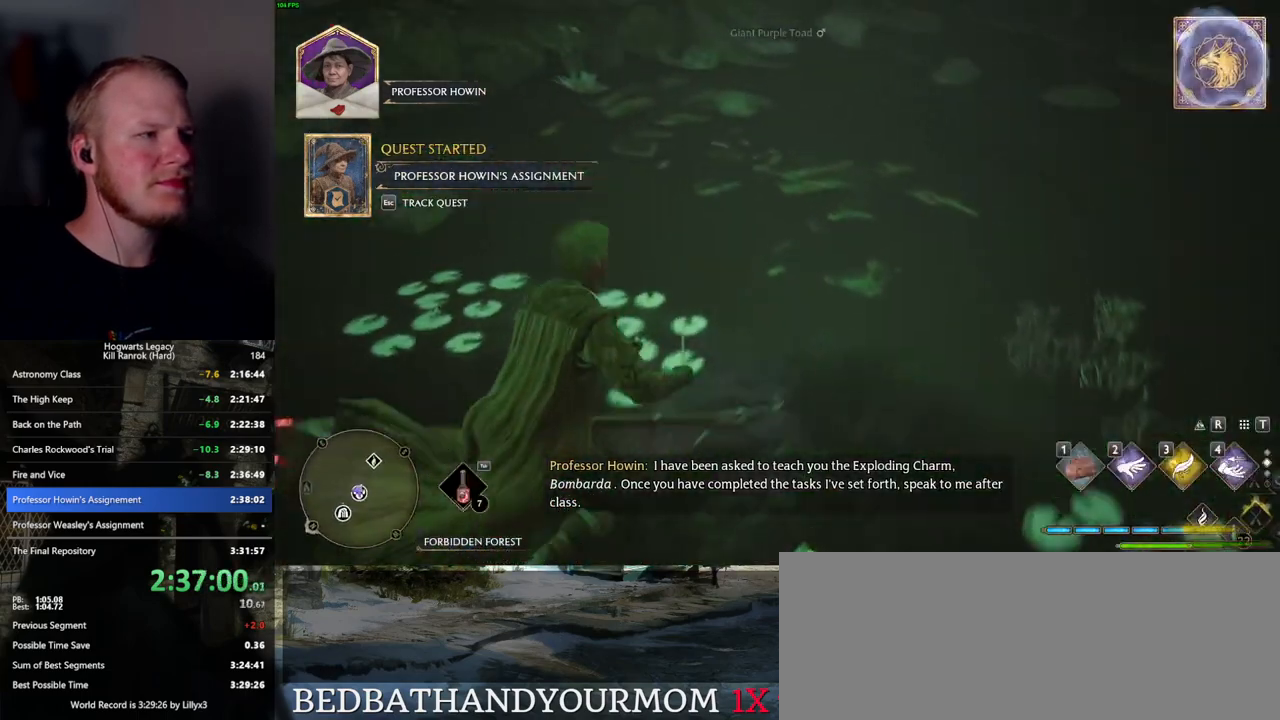
{"keys": ["w"], "mouse": [], "events": [[117, "1", "up"]]}
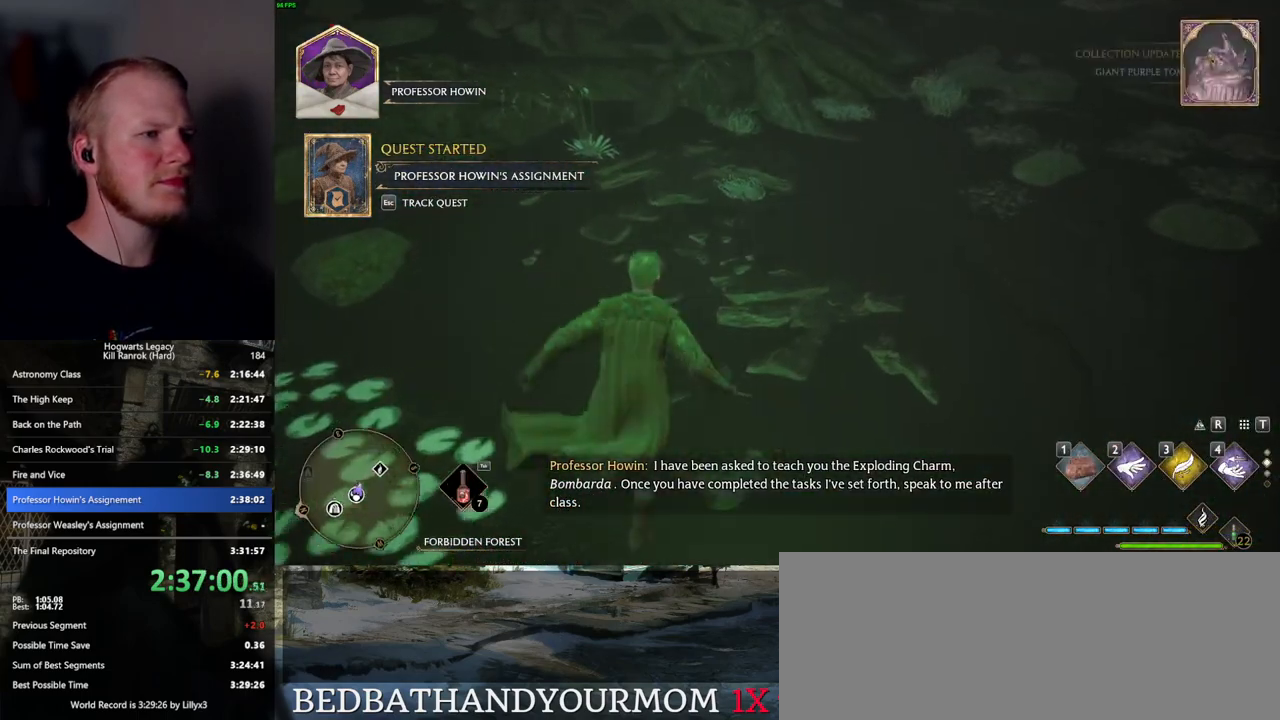
{"keys": ["w"], "mouse": [], "events": [[100, "1", "down"], [200, "1", "up"], [434, "w", "up"], [484, "w", "down"]]}
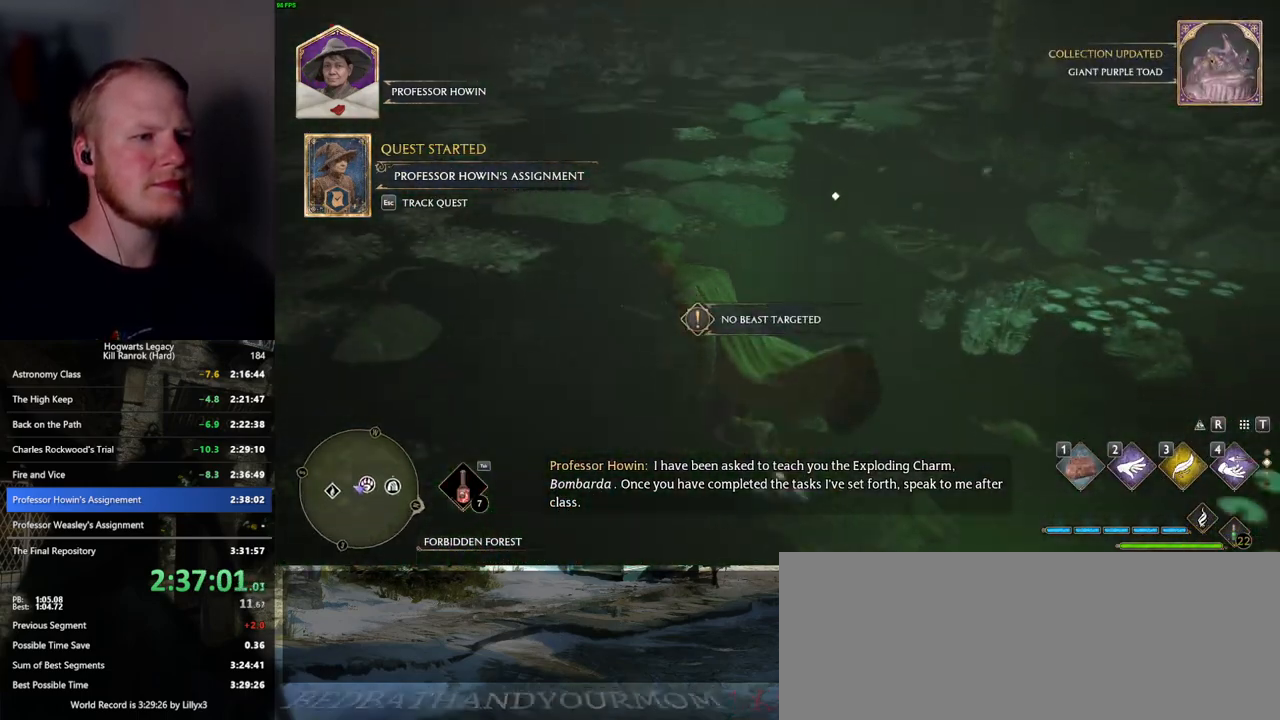
{"keys": [], "mouse": [], "events": [[34, "1", "down"], [150, "1", "up"], [200, "w", "up"], [284, "w", "down"], [317, "w", "up"]]}